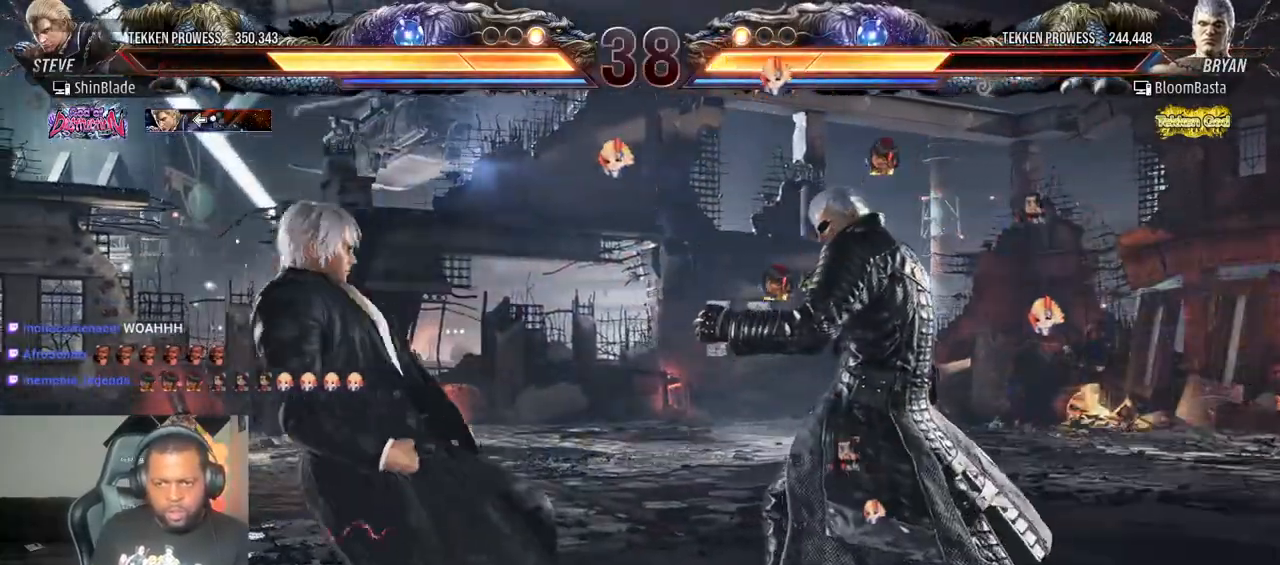
Gameplay with a controller (PlayStation layout); each line is a JSON object with the inputs held at the frame after it. "events" lists button and stick changes between this image and that frame as [ms after this image, input, new state], when the widget could be followed in between. Not read: L3 R3.
{"buttons": [], "left_stick": "center", "right_stick": "center", "events": [[267, "CROSS", "up"], [300, "DPAD_LEFT", "up"]]}
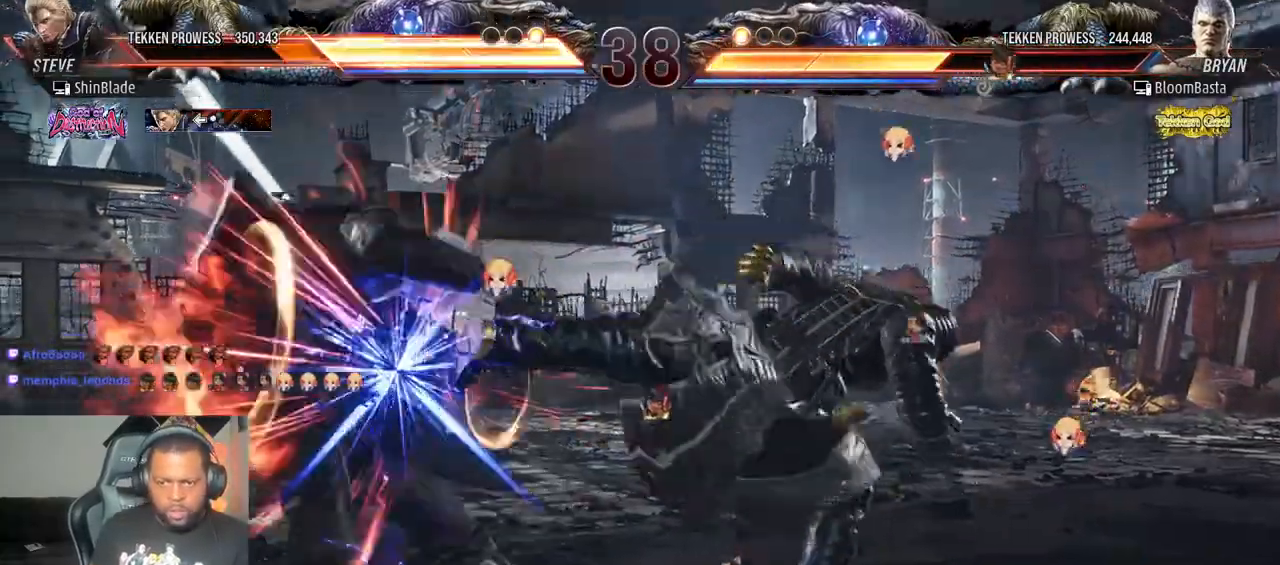
{"buttons": [], "left_stick": "center", "right_stick": "center", "events": [[33, "DPAD_LEFT", "down"], [217, "CROSS", "down"], [317, "DPAD_LEFT", "up"], [350, "CROSS", "up"], [400, "DPAD_LEFT", "down"], [467, "DPAD_LEFT", "up"]]}
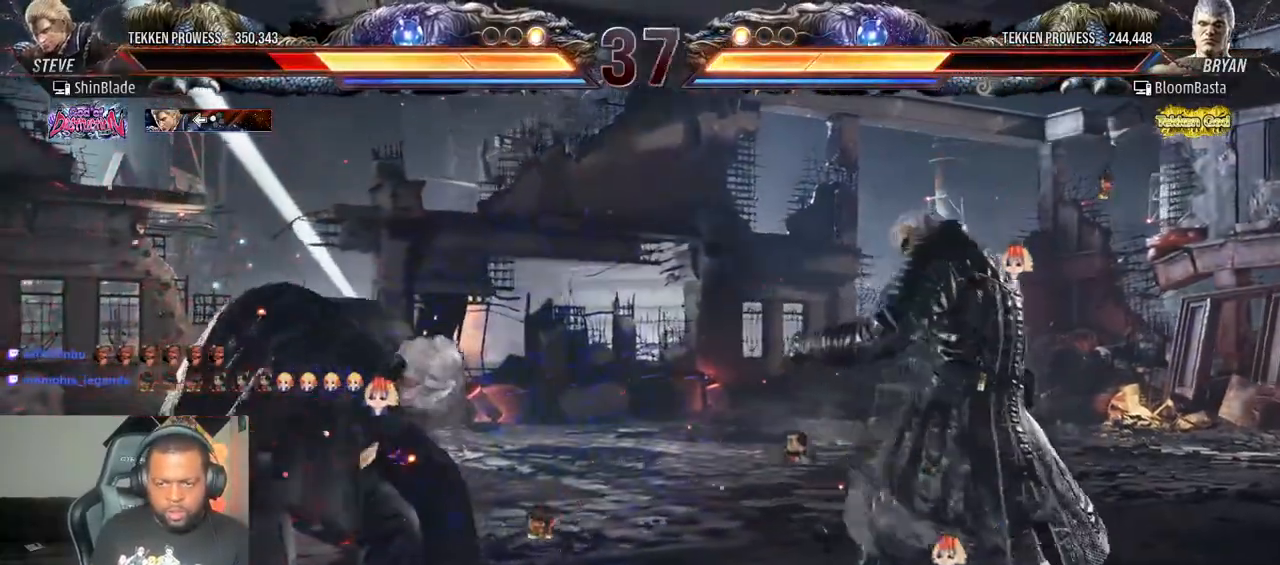
{"buttons": ["TRIANGLE", "DPAD_DOWN", "DPAD_RIGHT"], "left_stick": "center", "right_stick": "center", "events": [[33, "DPAD_LEFT", "down"], [200, "CROSS", "down"], [333, "CROSS", "up"], [367, "TRIANGLE", "down"], [450, "DPAD_LEFT", "up"], [483, "DPAD_DOWN", "down"], [500, "DPAD_RIGHT", "down"]]}
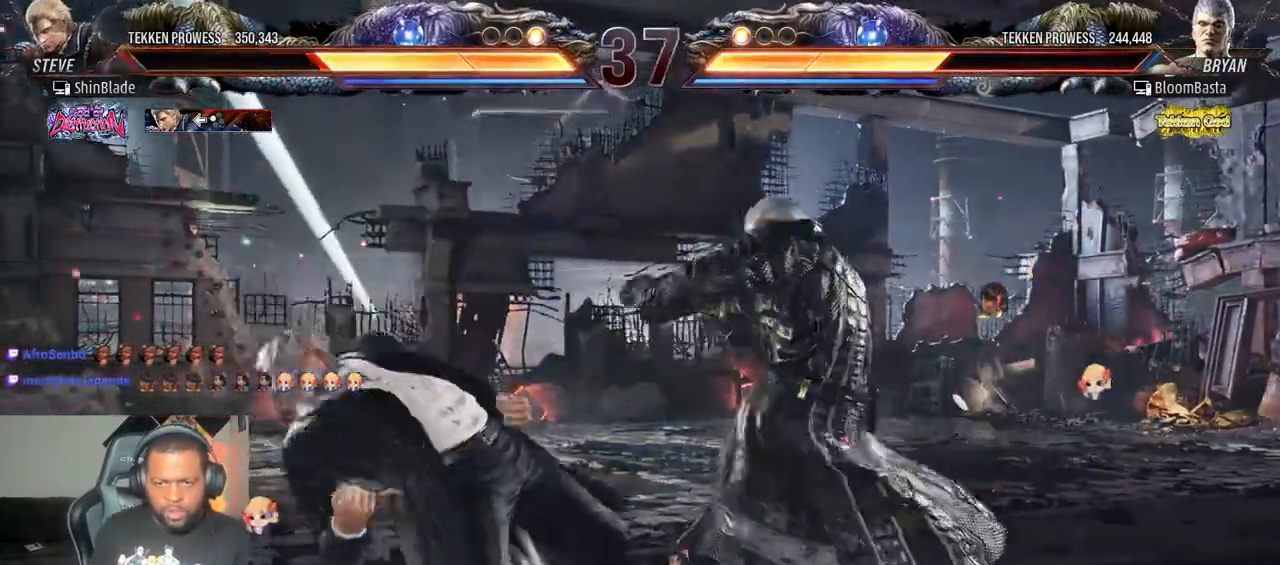
{"buttons": ["TRIANGLE", "DPAD_DOWN", "DPAD_LEFT"], "left_stick": "center", "right_stick": "center", "events": [[17, "TRIANGLE", "up"], [83, "TRIANGLE", "down"], [100, "DPAD_RIGHT", "up"], [133, "DPAD_LEFT", "down"], [133, "SQUARE", "down"], [250, "SQUARE", "up"], [283, "DPAD_DOWN", "up"], [283, "SQUARE", "down"], [333, "SQUARE", "up"], [417, "SQUARE", "down"], [483, "SQUARE", "up"], [500, "DPAD_DOWN", "down"]]}
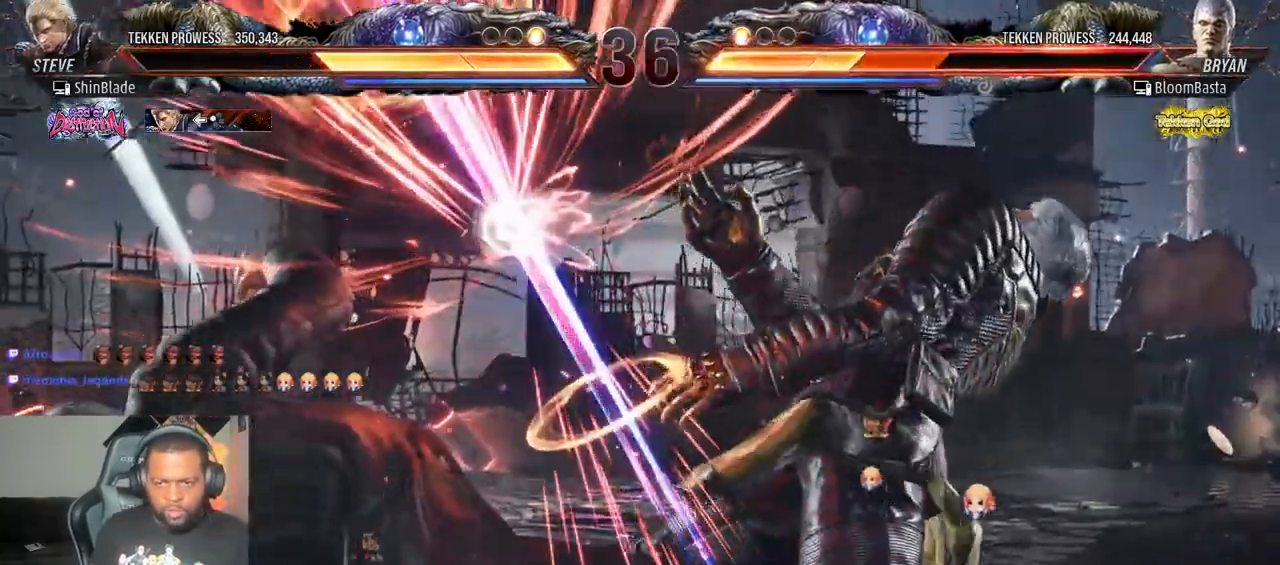
{"buttons": [], "left_stick": "center", "right_stick": "center", "events": [[117, "SQUARE", "down"], [150, "DPAD_LEFT", "up"], [150, "SQUARE", "up"], [150, "TRIANGLE", "up"], [167, "DPAD_DOWN", "up"], [167, "DPAD_RIGHT", "down"], [200, "DPAD_RIGHT", "up"], [233, "SQUARE", "down"], [283, "SQUARE", "up"], [333, "SQUARE", "down"], [450, "SQUARE", "up"]]}
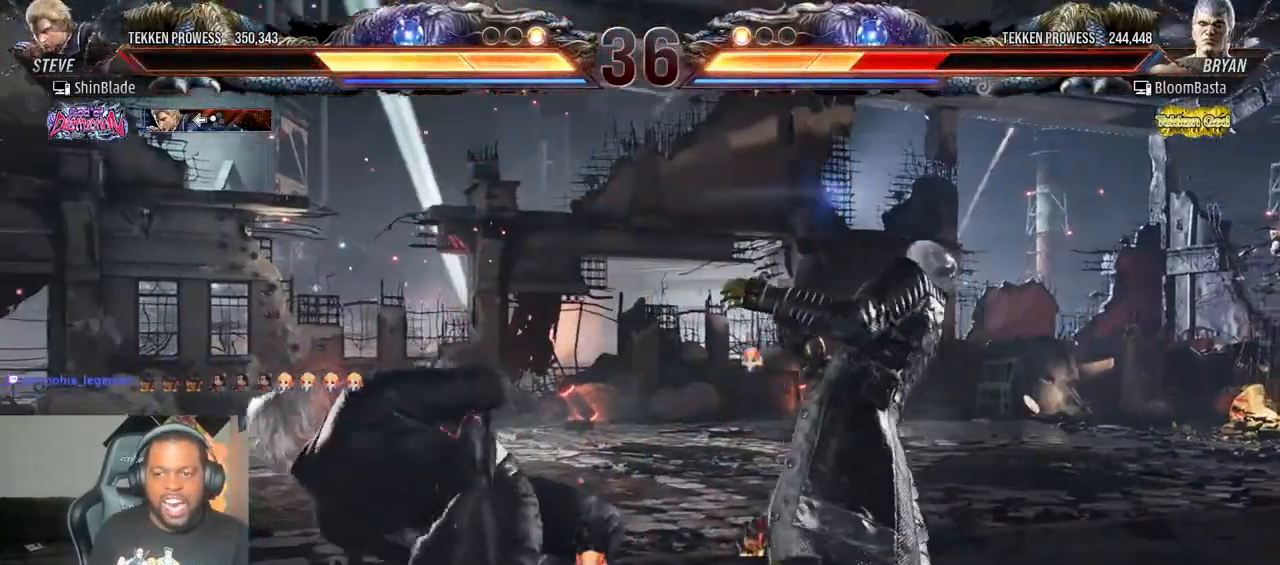
{"buttons": [], "left_stick": "center", "right_stick": "center", "events": [[133, "R2", "down"], [150, "DPAD_DOWN", "down"], [150, "DPAD_RIGHT", "down"], [217, "SQUARE", "down"], [283, "TRIANGLE", "down"], [317, "SQUARE", "up"], [350, "R2", "up"], [400, "DPAD_DOWN", "up"], [417, "DPAD_RIGHT", "up"], [417, "SQUARE", "down"], [433, "TRIANGLE", "up"], [500, "SQUARE", "up"]]}
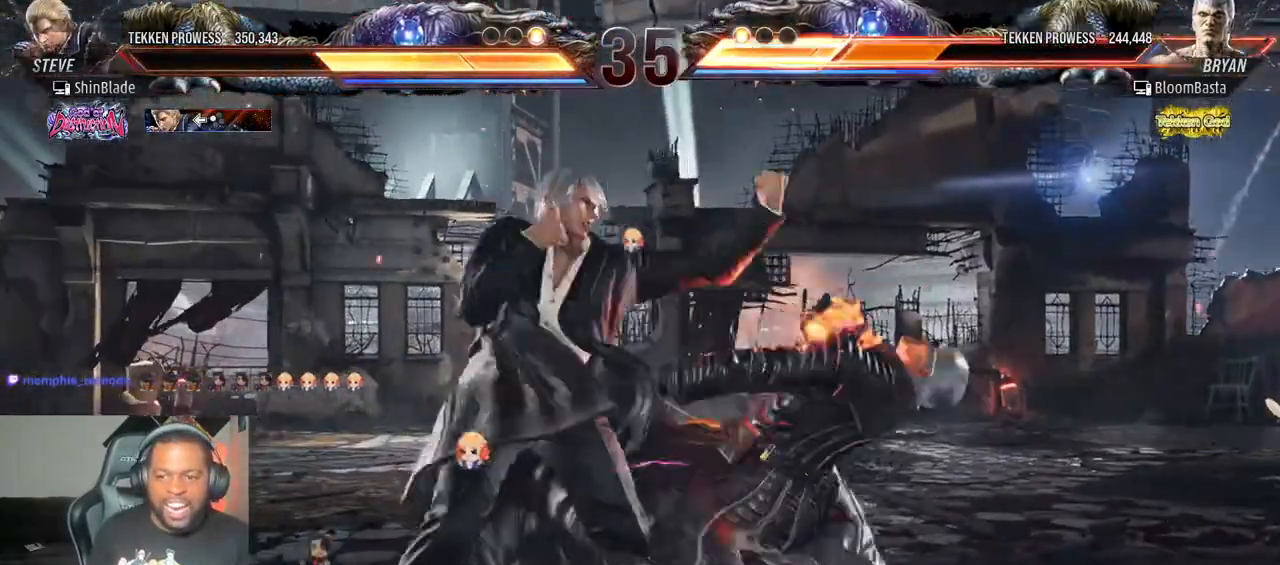
{"buttons": ["SQUARE"], "left_stick": "center", "right_stick": "center", "events": [[50, "SQUARE", "down"], [150, "SQUARE", "up"], [200, "SQUARE", "down"], [267, "SQUARE", "up"], [333, "SQUARE", "down"]]}
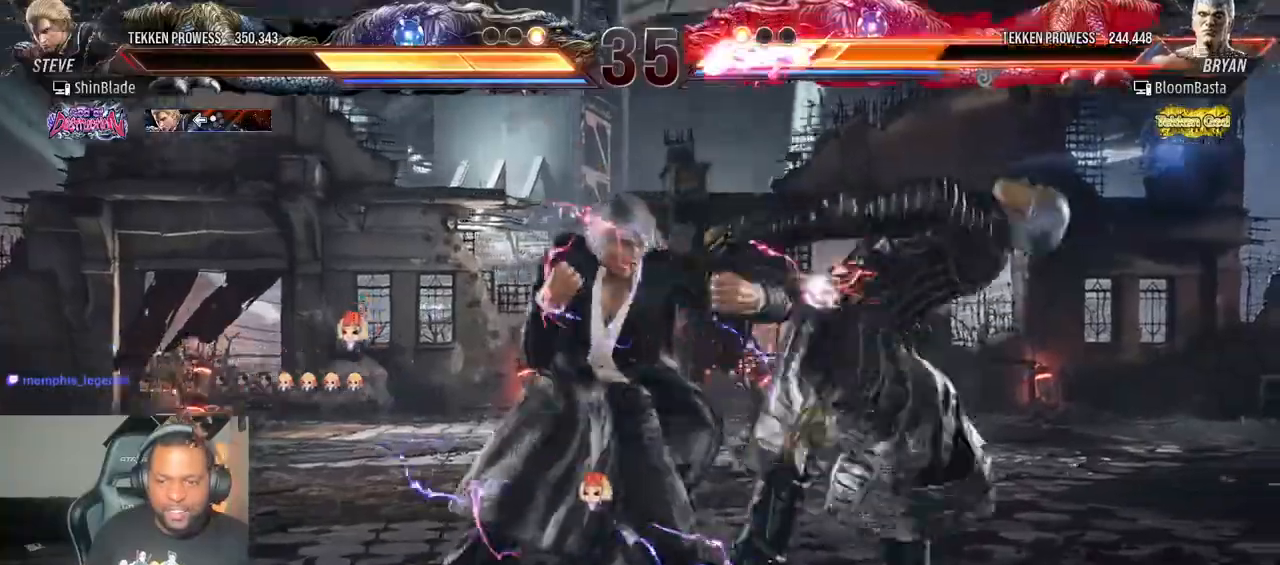
{"buttons": ["SQUARE", "TRIANGLE"], "left_stick": "center", "right_stick": "center", "events": [[33, "SQUARE", "up"], [83, "DPAD_RIGHT", "down"], [150, "DPAD_RIGHT", "up"], [217, "DPAD_RIGHT", "down"], [283, "DPAD_DOWN", "down"], [300, "SQUARE", "down"], [367, "TRIANGLE", "down"], [417, "SQUARE", "up"], [433, "DPAD_RIGHT", "up"], [500, "DPAD_DOWN", "up"], [500, "SQUARE", "down"]]}
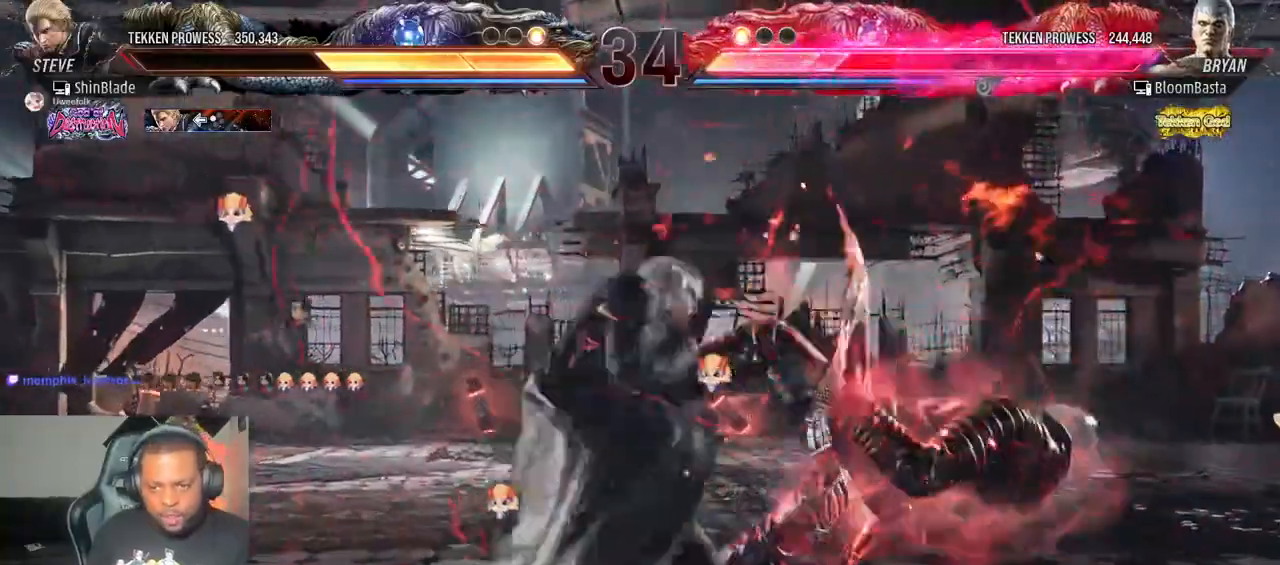
{"buttons": ["SQUARE", "DPAD_LEFT"], "left_stick": "center", "right_stick": "center", "events": [[33, "TRIANGLE", "up"], [83, "DPAD_LEFT", "down"], [100, "SQUARE", "up"], [150, "SQUARE", "down"], [233, "SQUARE", "up"], [317, "SQUARE", "down"]]}